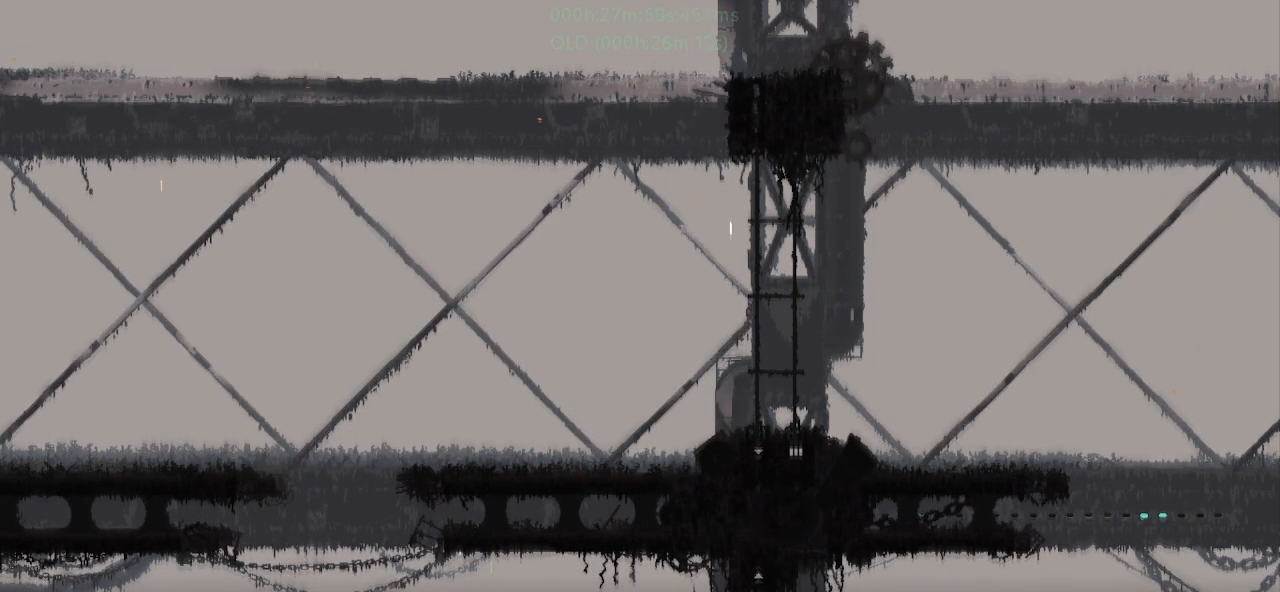
Gameplay with keyboard and mouse; each line is a JSON object with the keys held at the frame after it. "events" lists presses ("down") and releases ("up") of "down", "g", "j", "left", "r", "right", "t" and "up" between this image and that frame as [ms after this image, input, new state], when the widget could be followed in between. No other keys are recorded. Mouse buttons are not recorded. Not read: mouse_move.
{"keys": ["down"], "events": []}
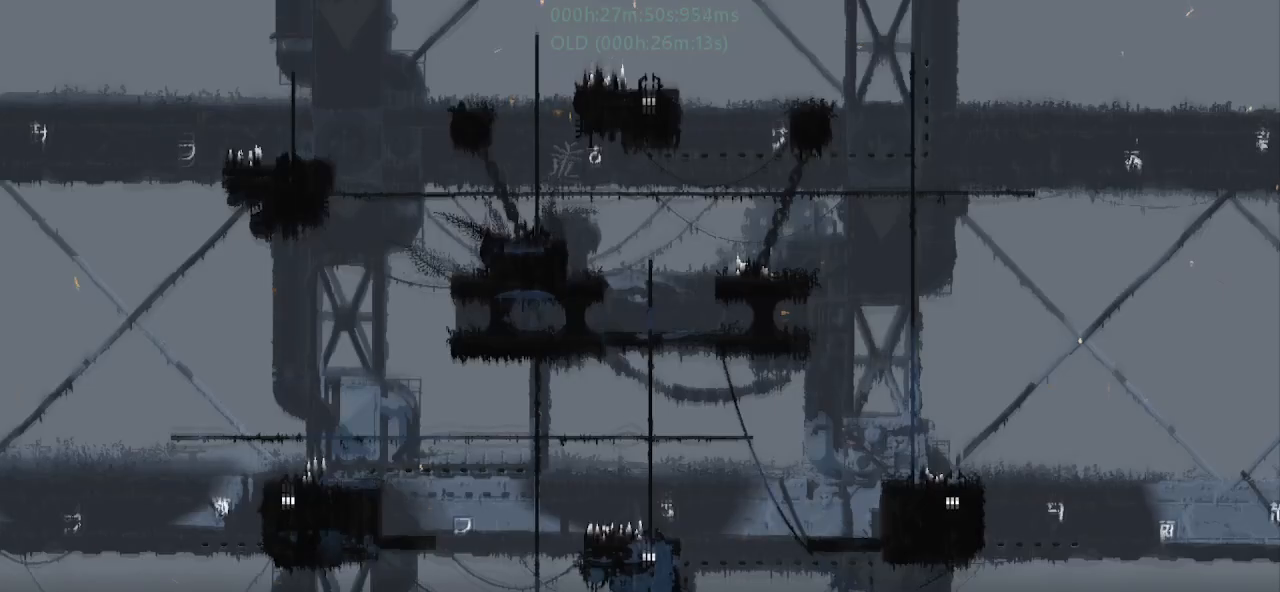
{"keys": ["down"], "events": []}
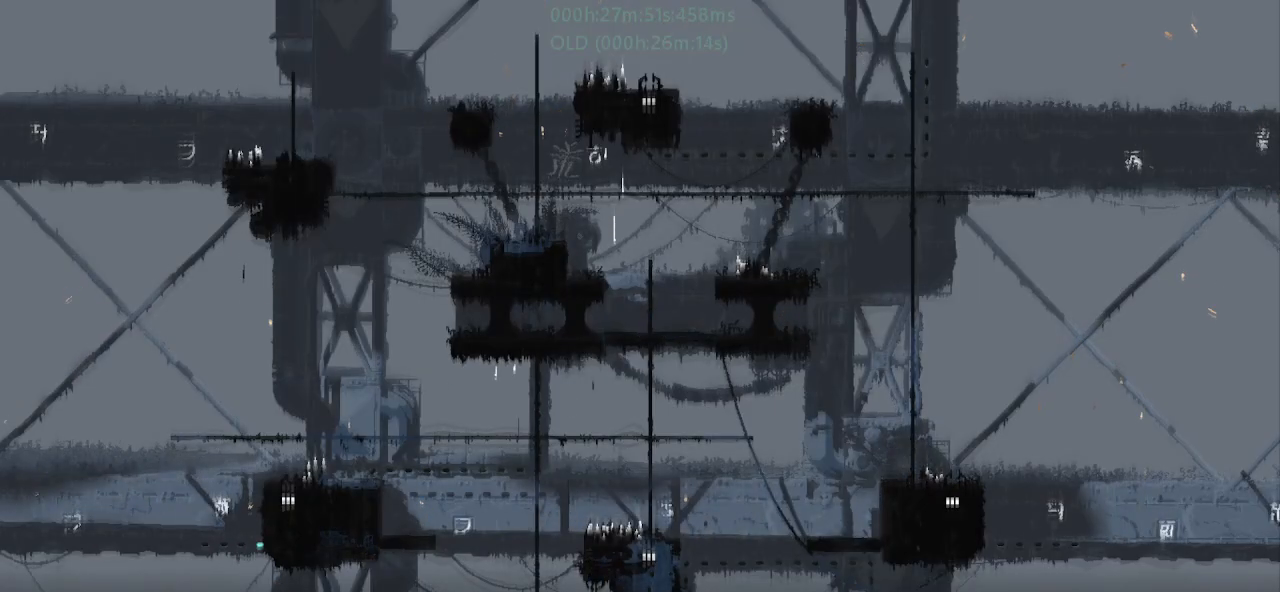
{"keys": ["right", "up"], "events": [[183, "down", "up"], [183, "up", "down"], [217, "j", "down"], [350, "j", "up"], [500, "right", "down"]]}
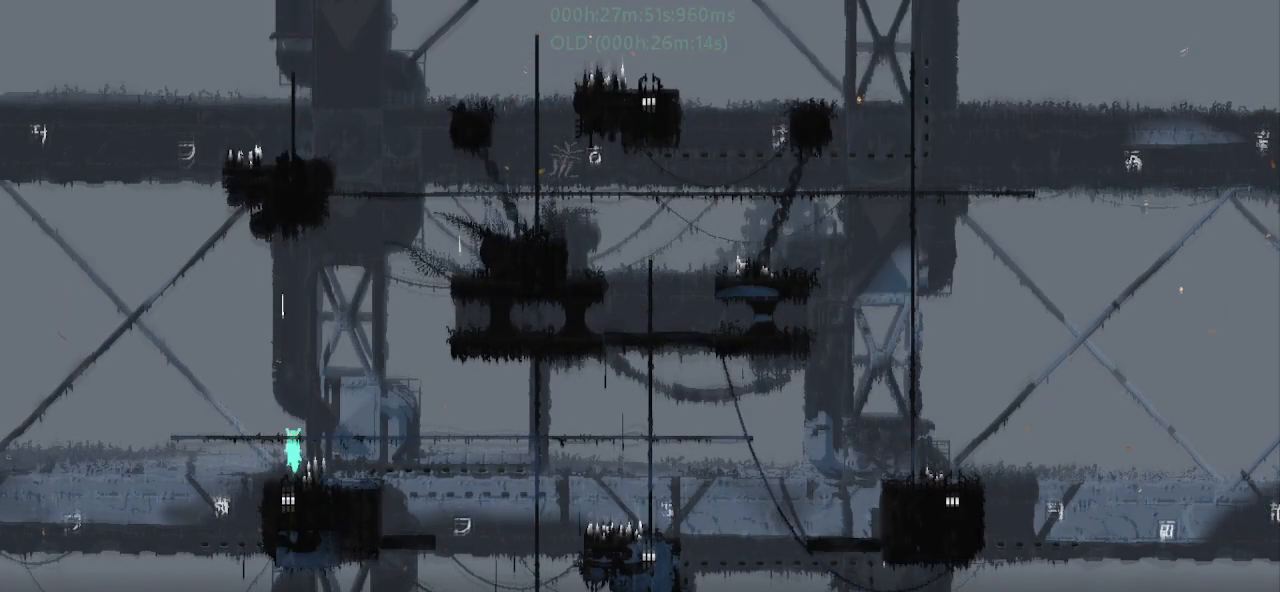
{"keys": ["j", "right"], "events": [[50, "up", "up"], [117, "up", "down"], [233, "up", "up"], [433, "j", "down"]]}
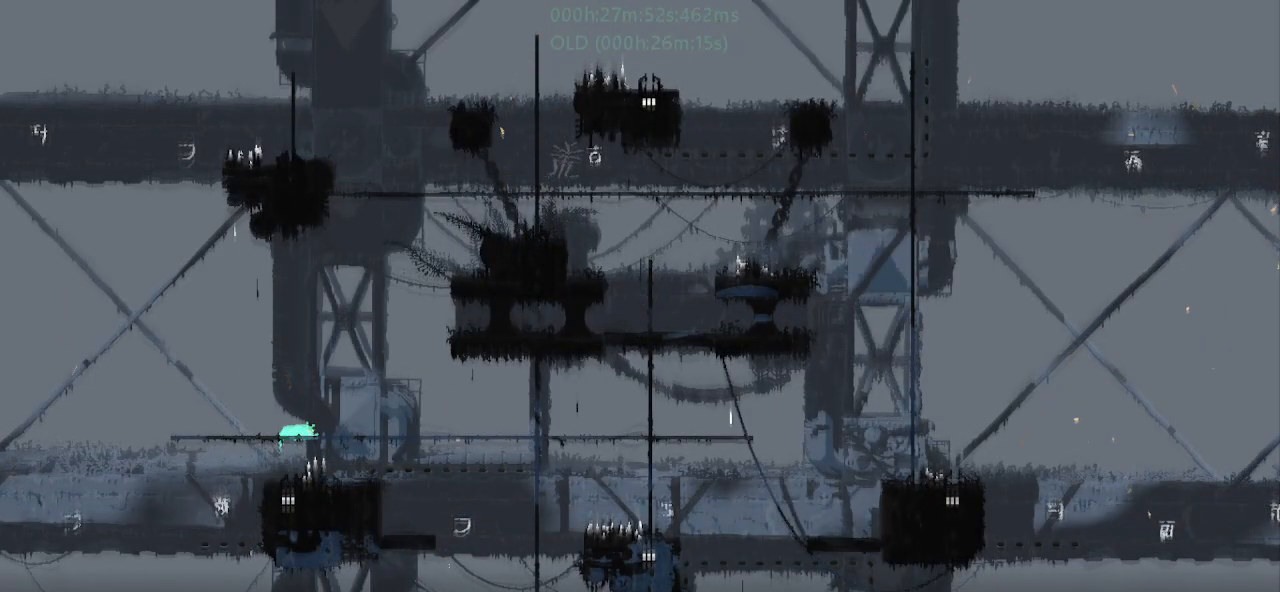
{"keys": ["right", "up"], "events": [[67, "up", "down"], [167, "j", "up"]]}
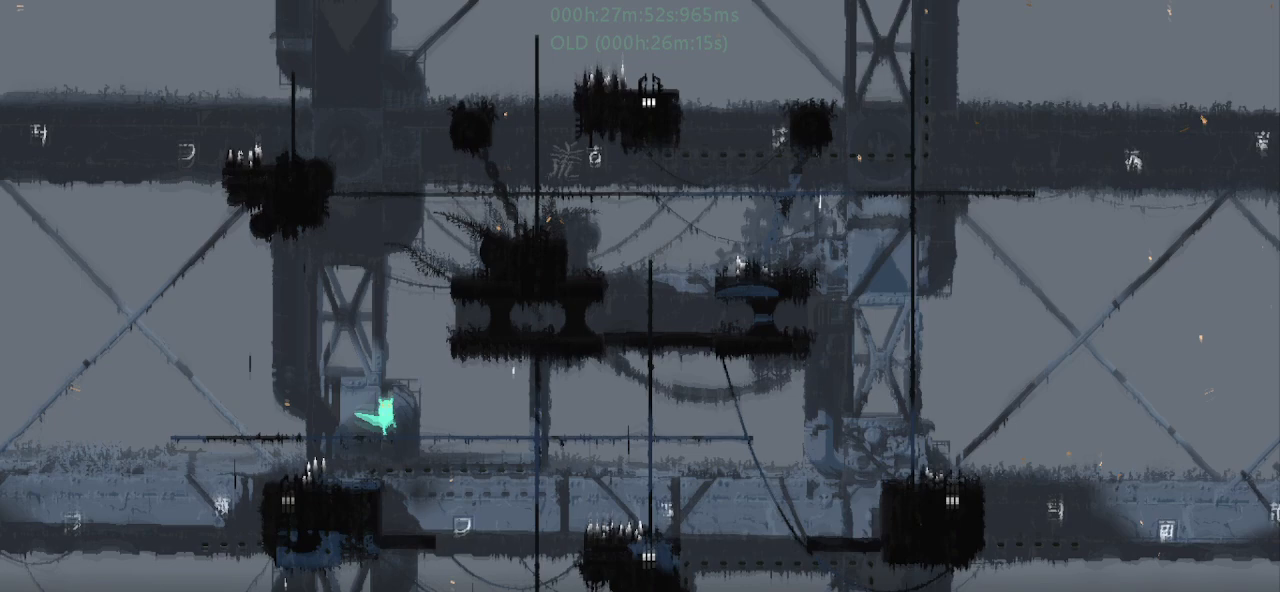
{"keys": ["j", "right"], "events": [[400, "up", "up"], [467, "j", "down"]]}
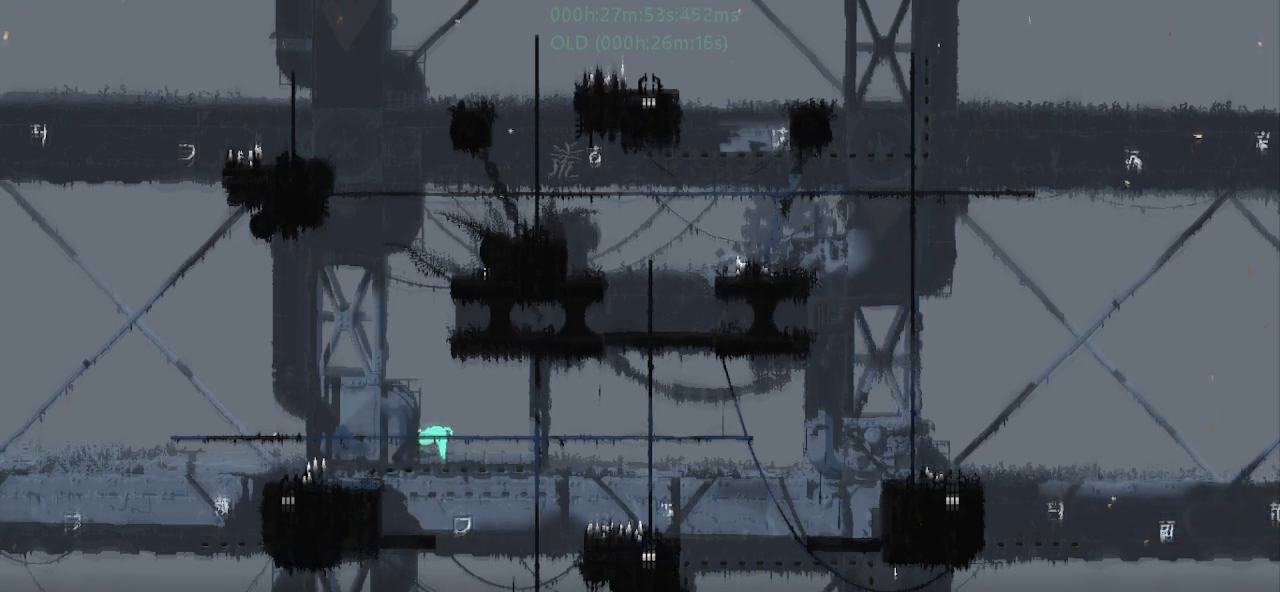
{"keys": ["j", "right"], "events": [[250, "j", "up"], [450, "j", "down"]]}
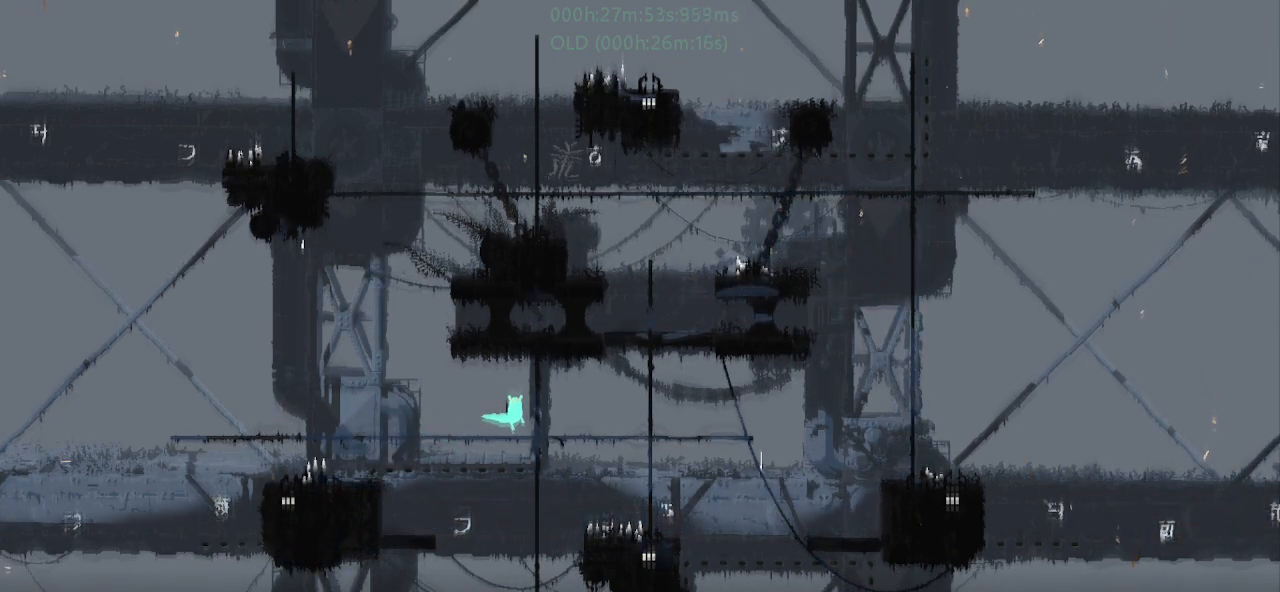
{"keys": ["right"], "events": [[117, "j", "up"], [150, "up", "down"], [167, "j", "down"], [283, "j", "up"], [467, "up", "up"]]}
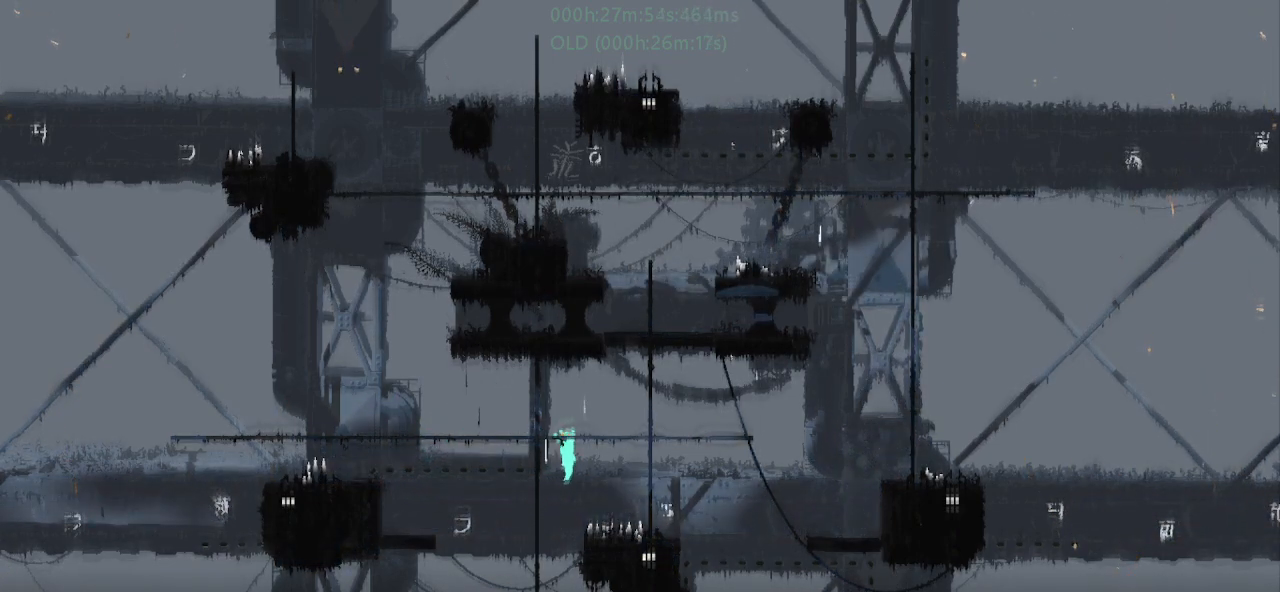
{"keys": ["right"], "events": [[167, "up", "down"], [283, "up", "up"]]}
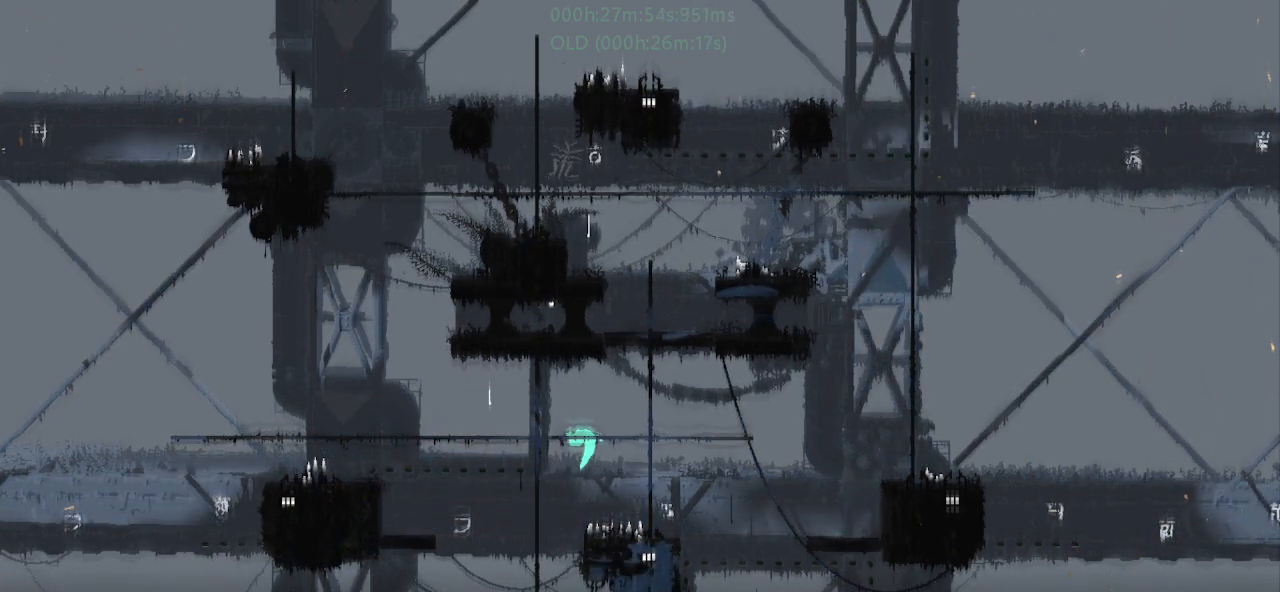
{"keys": ["j", "right", "up"], "events": [[50, "j", "down"], [150, "up", "down"], [350, "j", "up"], [483, "j", "down"]]}
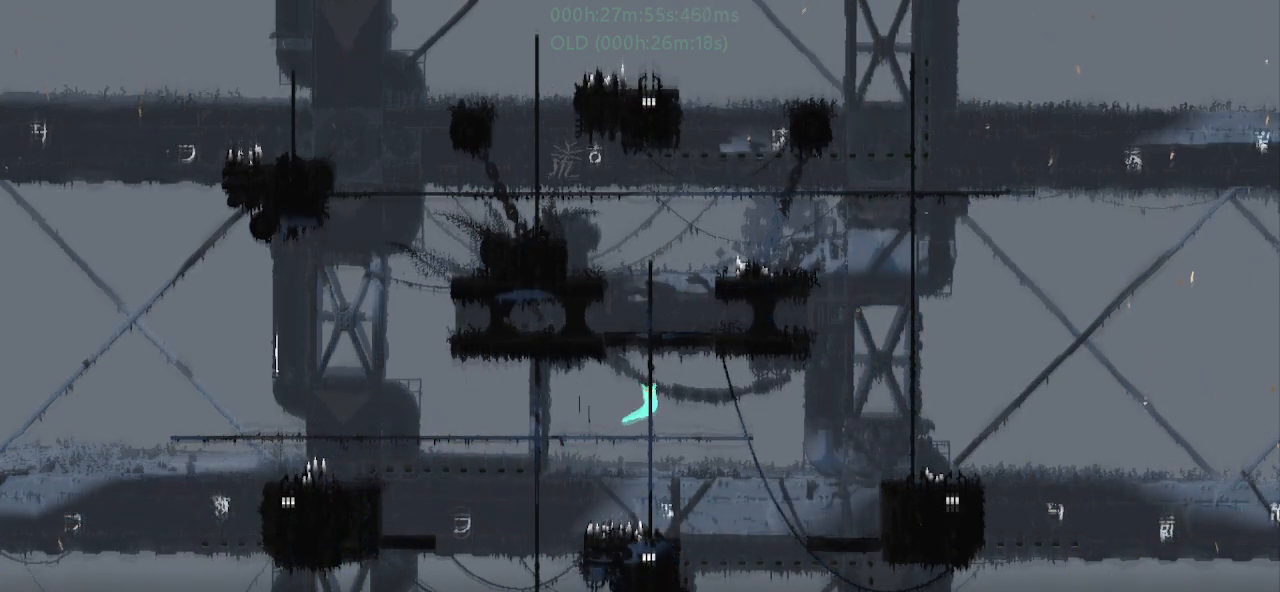
{"keys": ["j", "right", "up"], "events": [[33, "right", "up"], [50, "j", "up"], [117, "j", "down"], [167, "left", "down"], [233, "j", "up"], [283, "j", "down"], [300, "left", "up"], [350, "right", "down"], [383, "j", "up"], [433, "j", "down"]]}
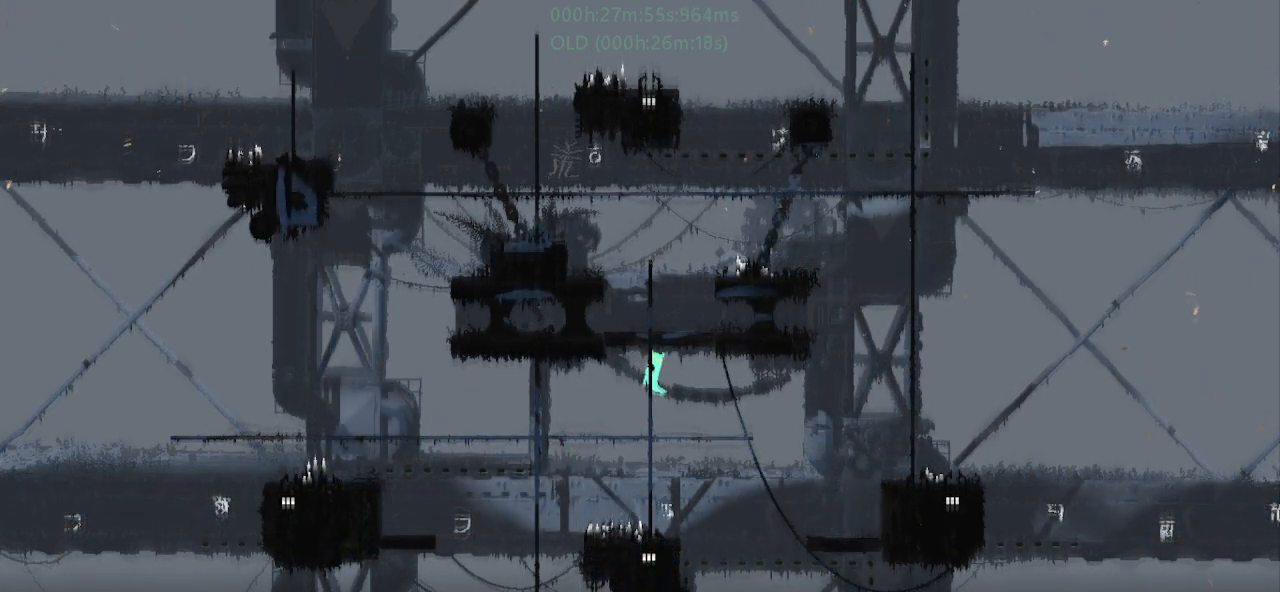
{"keys": ["right", "up"], "events": [[17, "j", "up"], [50, "up", "up"], [83, "j", "down"], [367, "j", "up"], [467, "up", "down"]]}
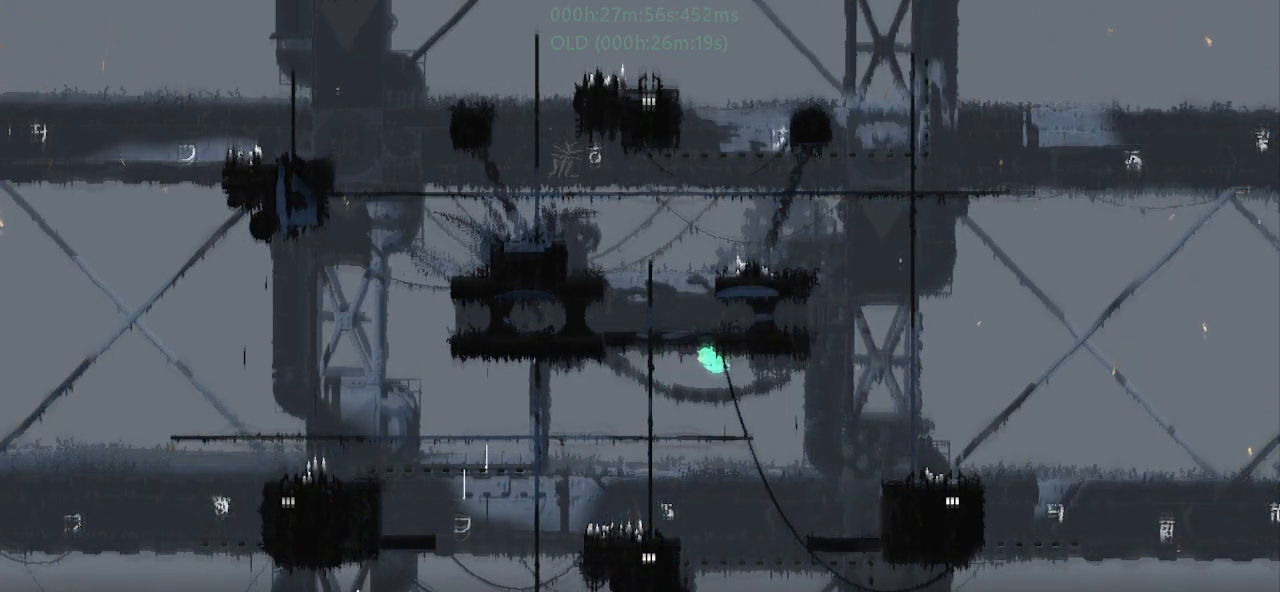
{"keys": ["left", "up"], "events": [[383, "j", "down"], [400, "right", "up"], [433, "left", "down"], [483, "j", "up"]]}
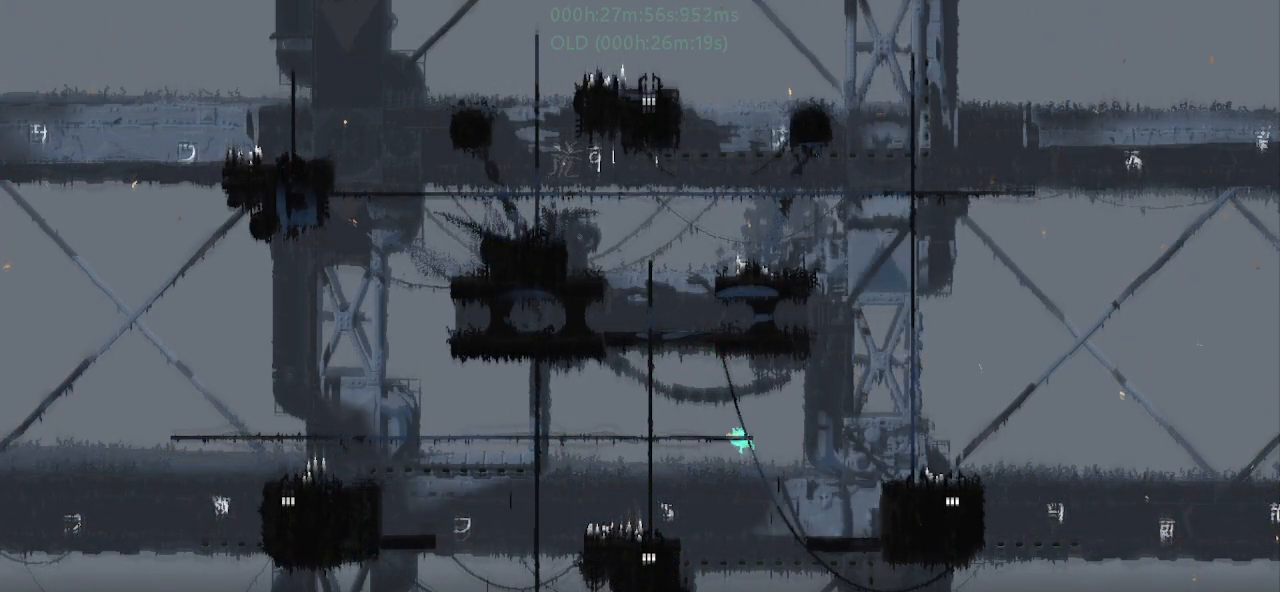
{"keys": ["up"], "events": [[50, "j", "down"], [317, "j", "up"], [350, "up", "up"], [417, "up", "down"], [450, "left", "up"]]}
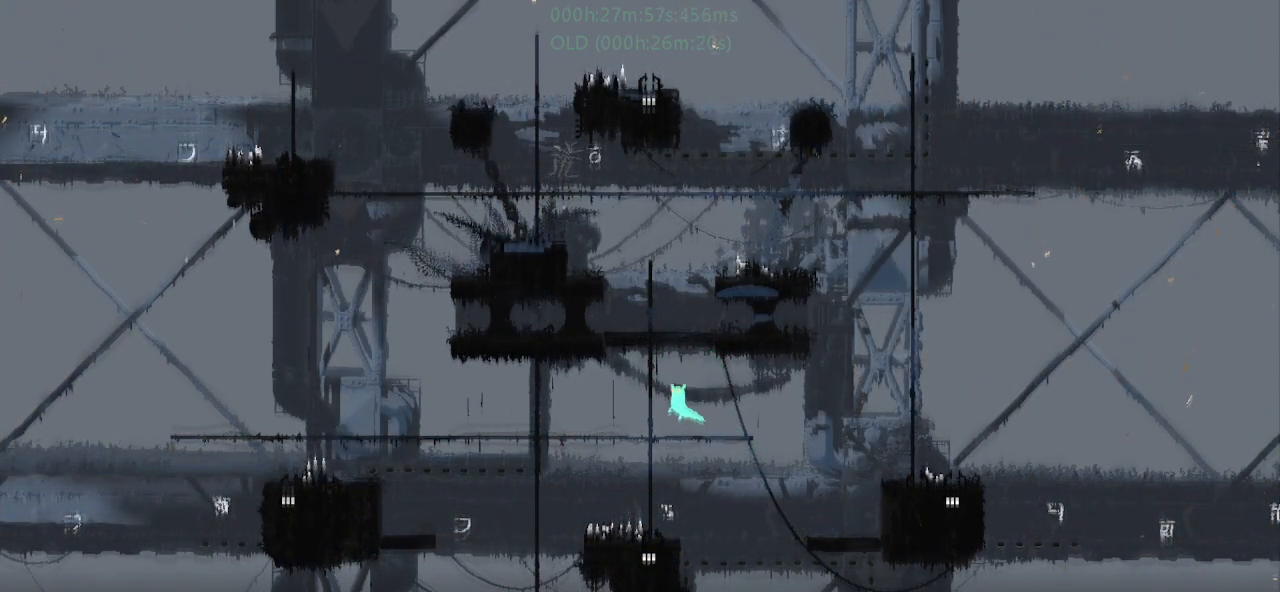
{"keys": ["up"], "events": [[83, "right", "down"], [167, "right", "up"], [383, "up", "up"], [450, "up", "down"]]}
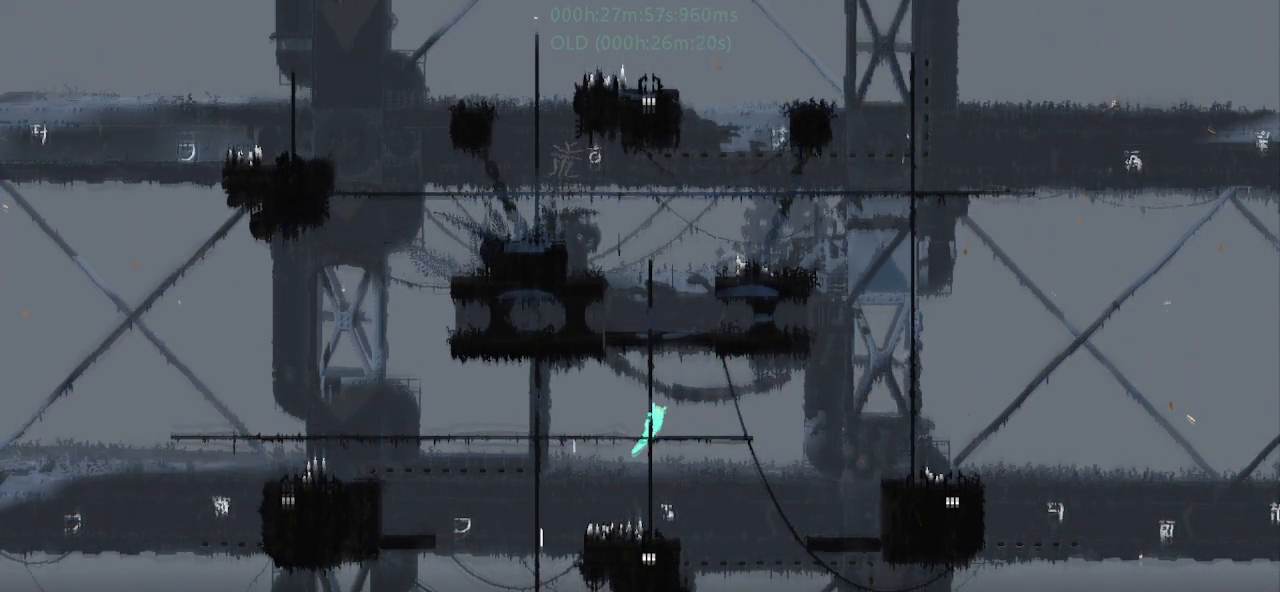
{"keys": ["j", "up"], "events": [[150, "j", "down"], [217, "j", "up"], [267, "j", "down"], [300, "left", "down"], [383, "j", "up"], [383, "left", "up"], [483, "j", "down"]]}
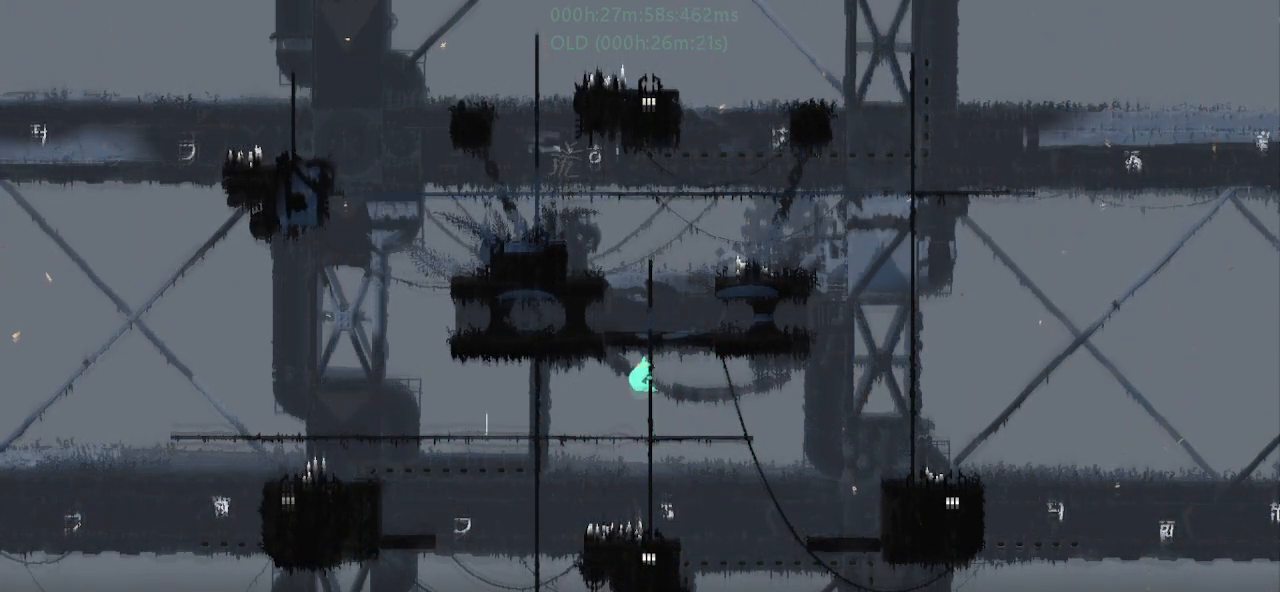
{"keys": ["right"], "events": [[50, "right", "down"], [83, "j", "up"], [133, "j", "down"], [233, "j", "up"], [250, "j", "down"], [250, "up", "up"], [433, "j", "up"]]}
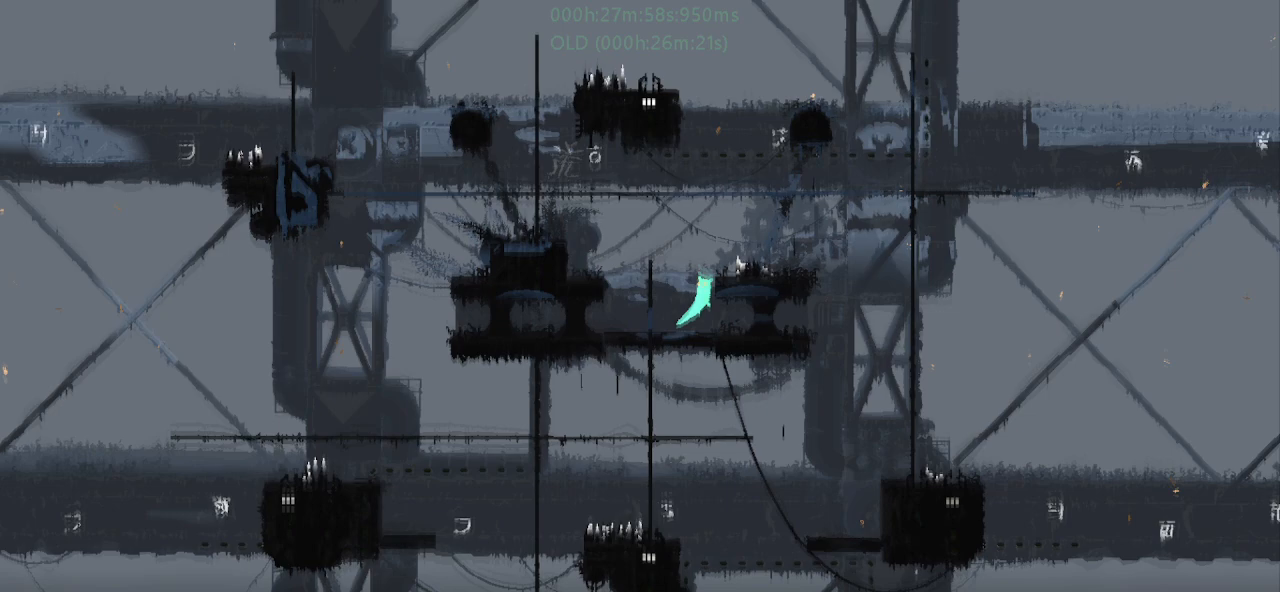
{"keys": ["right"], "events": []}
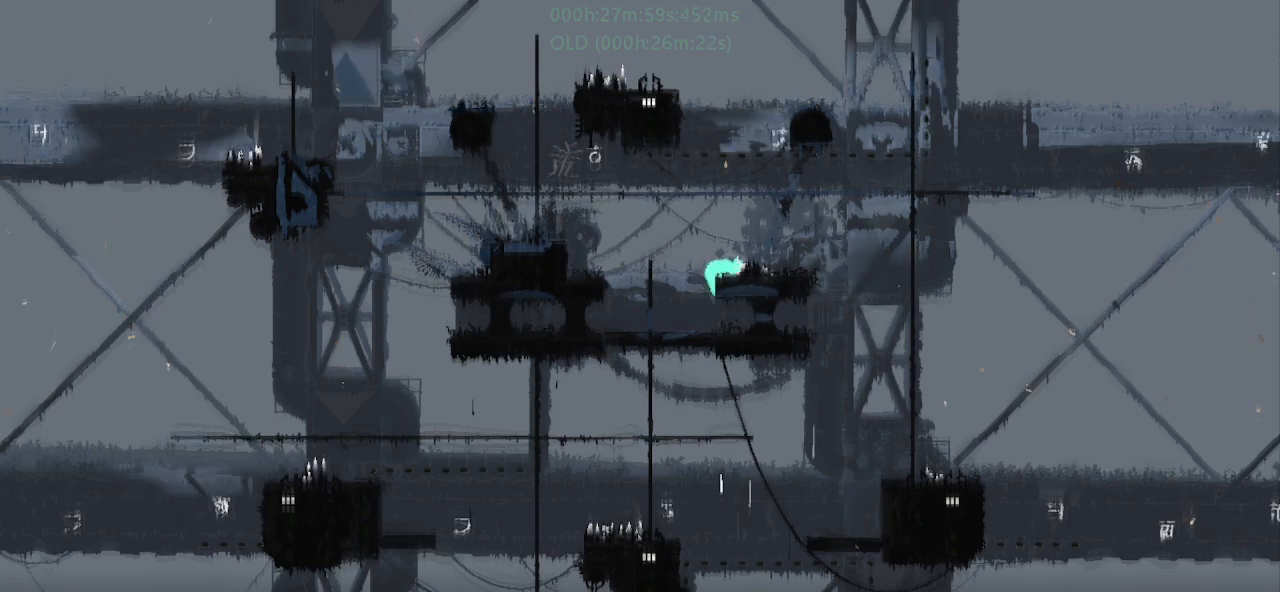
{"keys": ["right"], "events": [[117, "j", "down"], [367, "j", "up"]]}
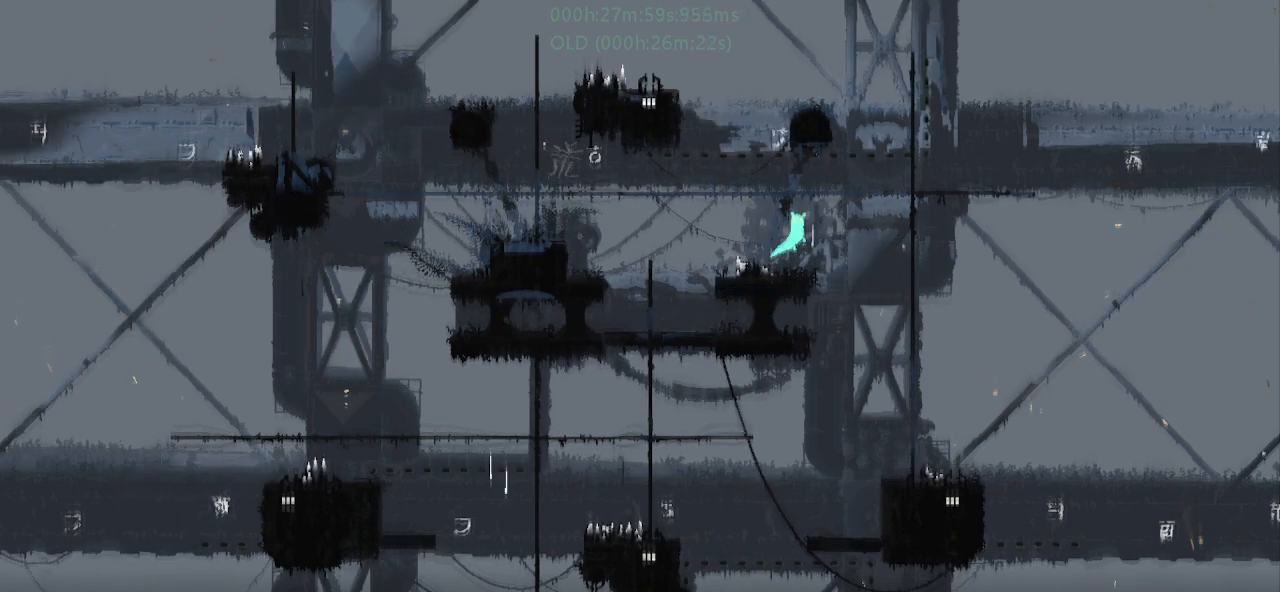
{"keys": [], "events": [[467, "right", "up"]]}
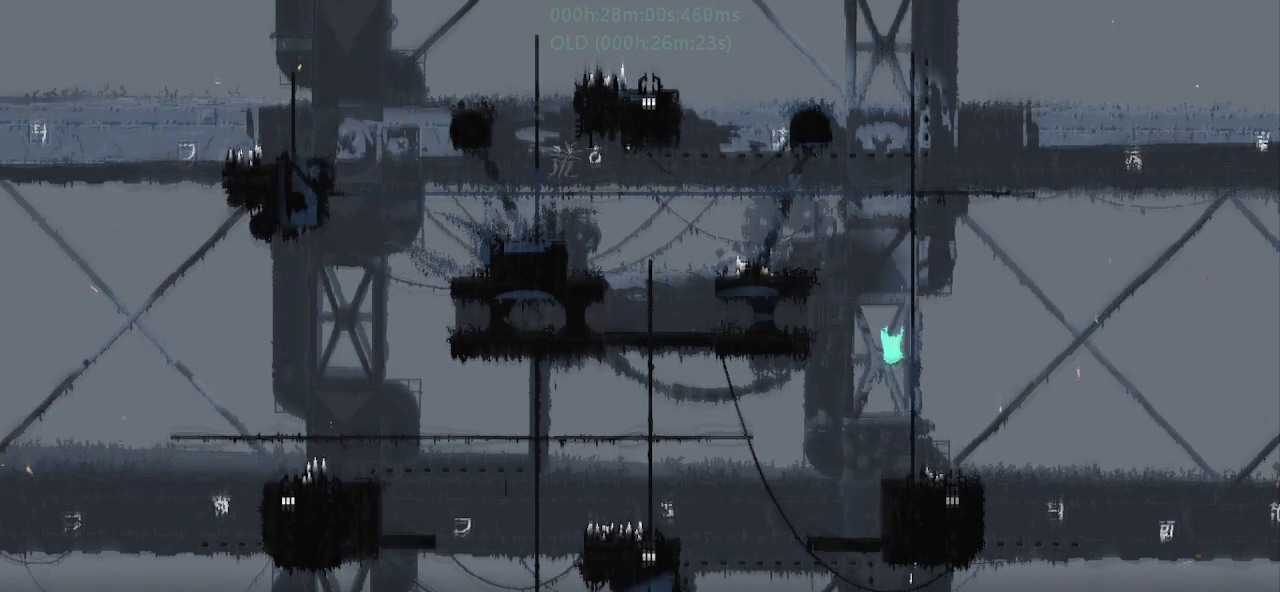
{"keys": ["down"], "events": [[400, "down", "down"]]}
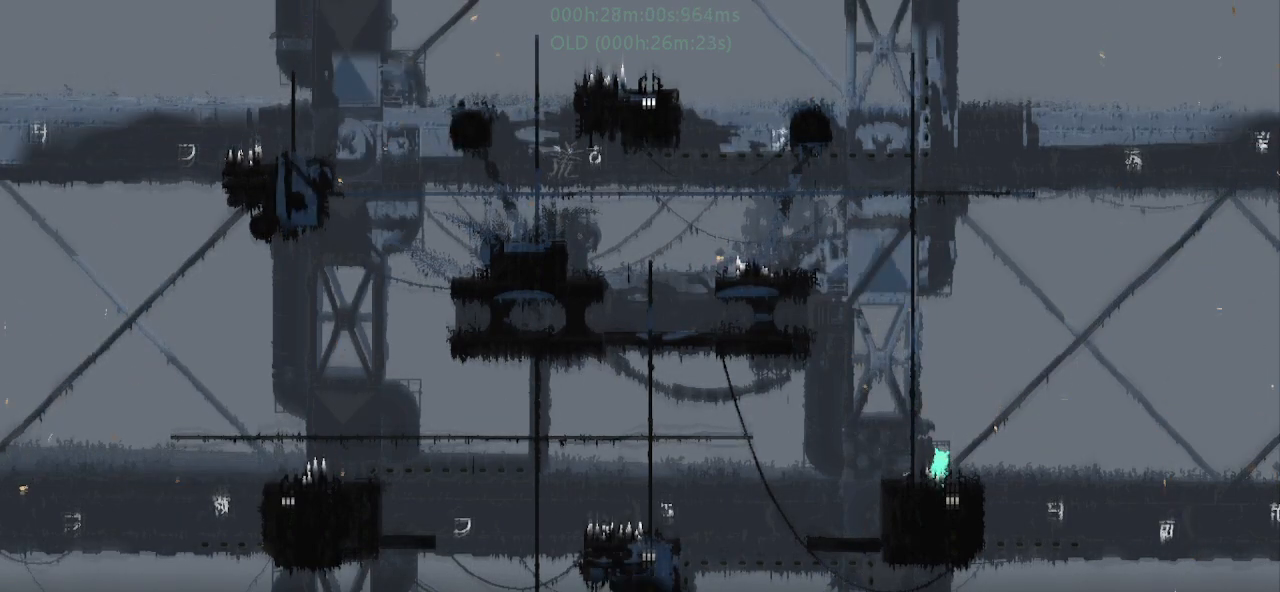
{"keys": ["down"], "events": []}
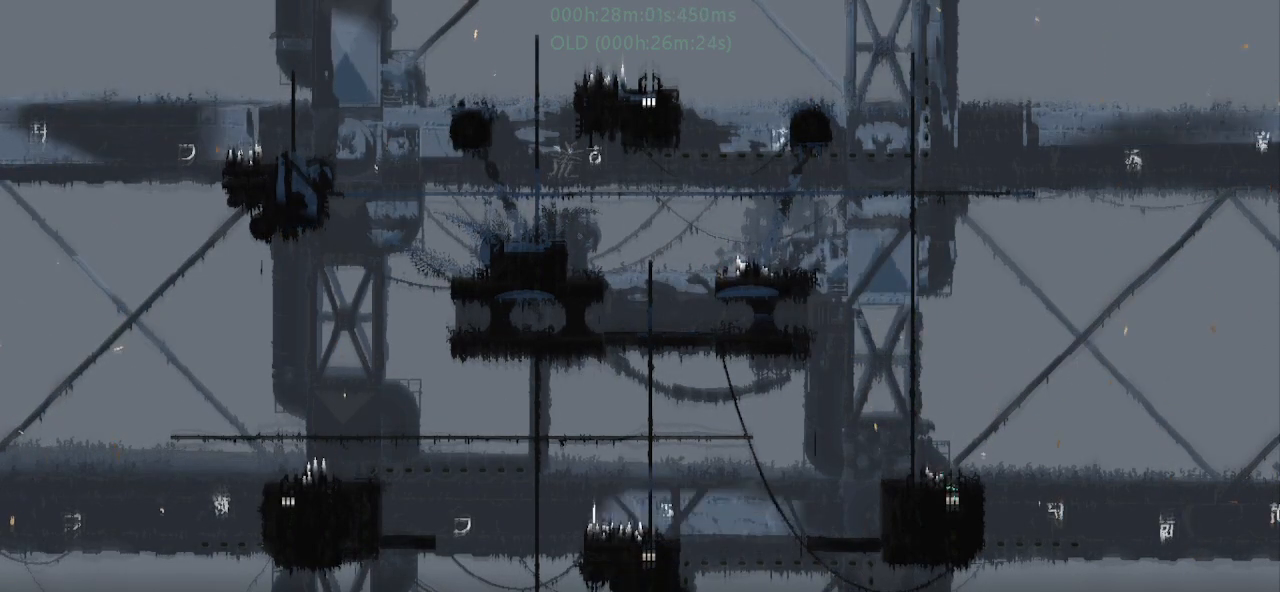
{"keys": ["down"], "events": []}
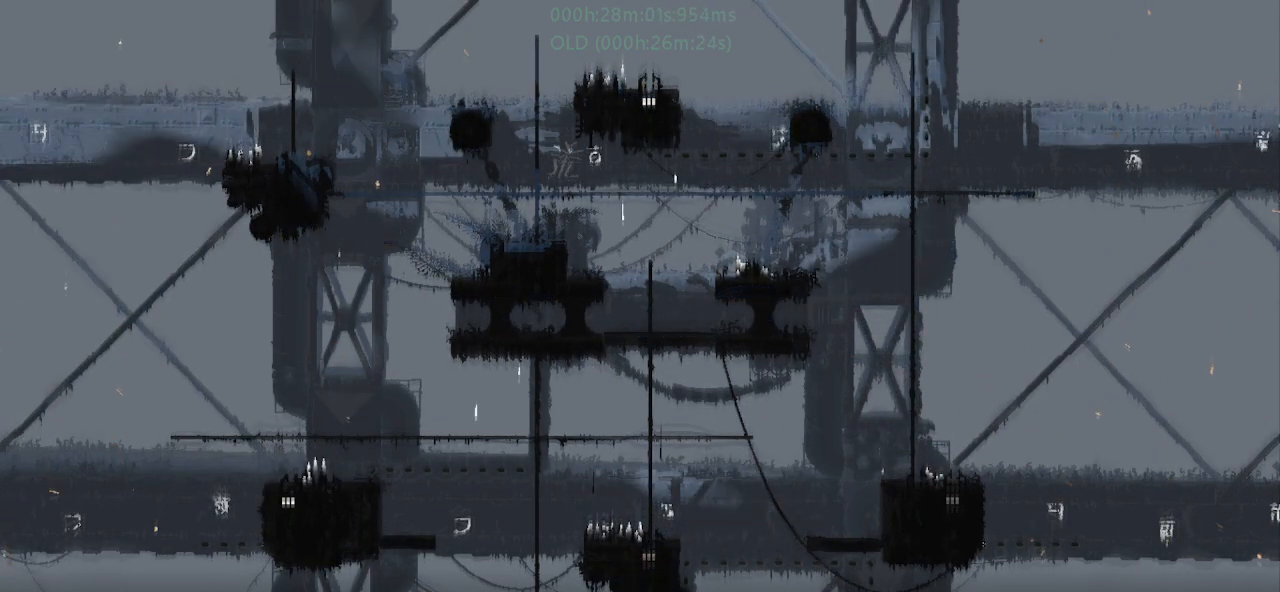
{"keys": ["down"], "events": []}
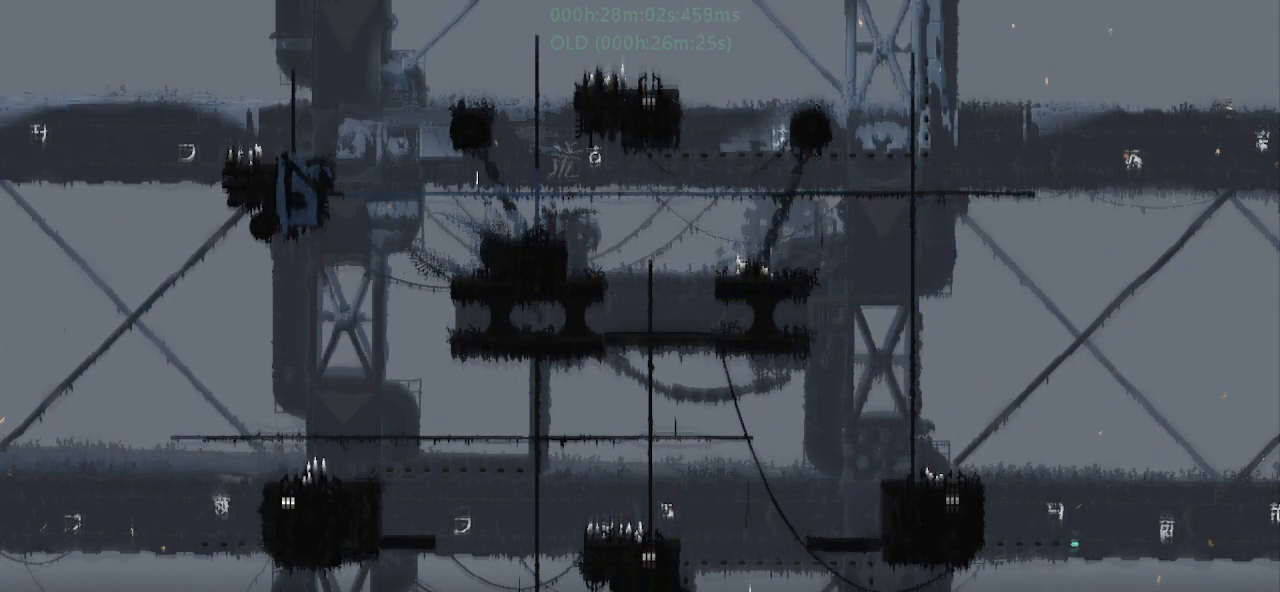
{"keys": ["down"], "events": []}
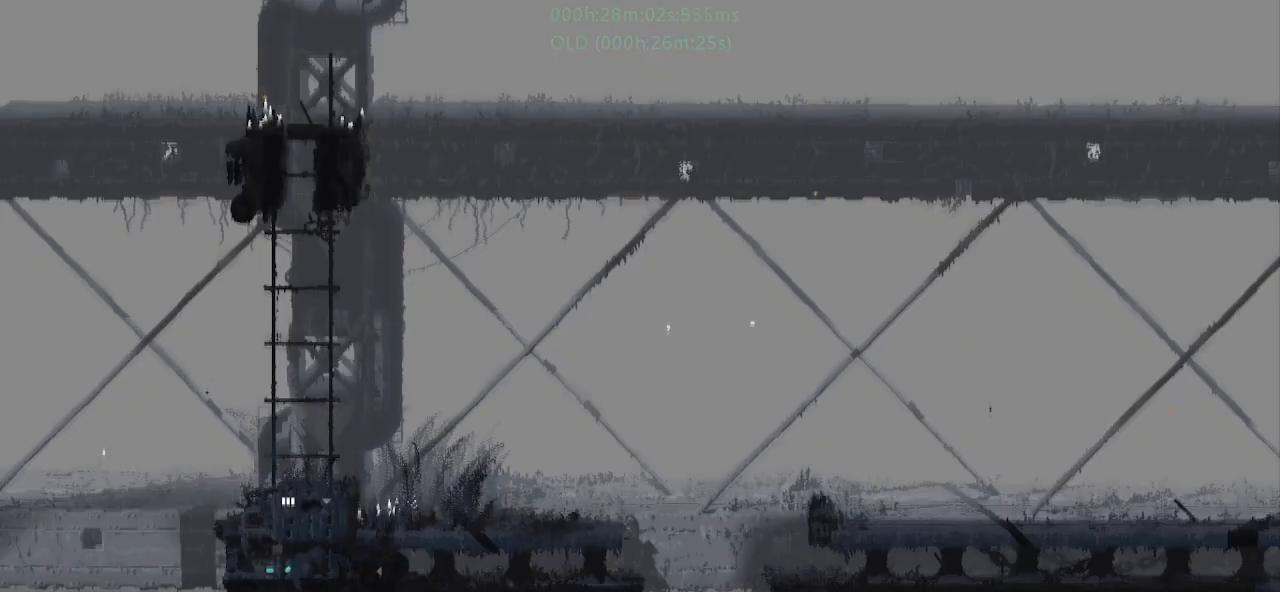
{"keys": ["j", "right"], "events": [[217, "down", "up"], [217, "j", "down"], [217, "up", "down"], [283, "right", "down"], [300, "j", "up"], [333, "up", "up"], [367, "j", "down"]]}
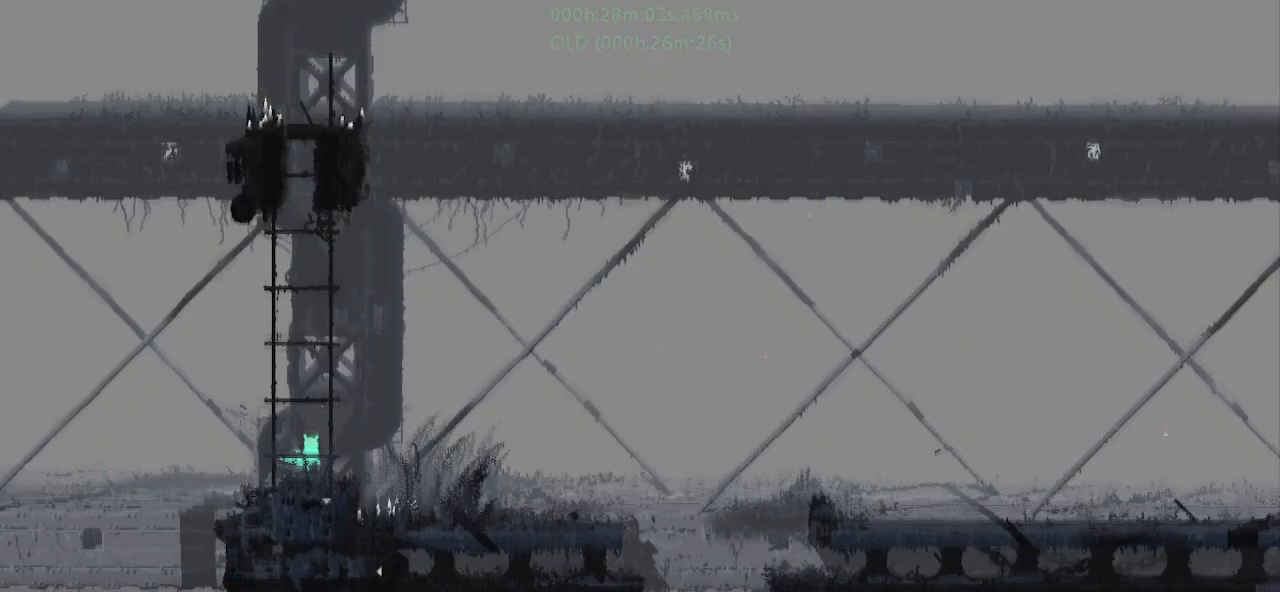
{"keys": ["g", "right"], "events": [[33, "j", "up"], [217, "g", "down"], [333, "g", "up"], [400, "g", "down"]]}